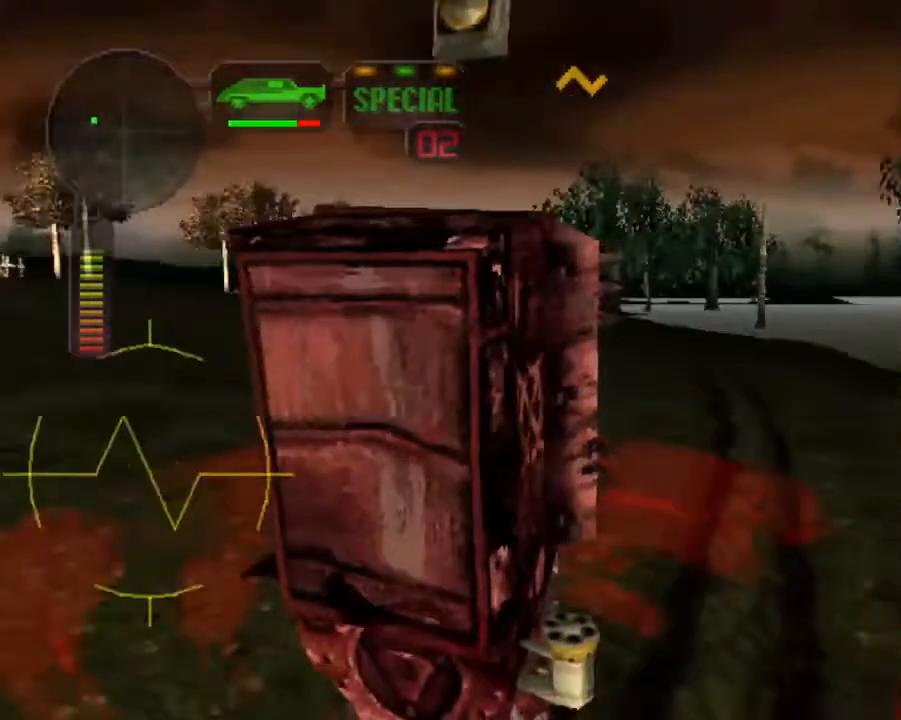
Gameplay with a controller (Xbox layout); each line is a JSON object with the inputs held at the frame after it. "events" lists button and stick changes between this image and that frame as [ms after this image, input, new state], when the widget could be followed in between. Not read: SHARE right_stick.
{"buttons": ["R2"], "left_stick": "center", "events": []}
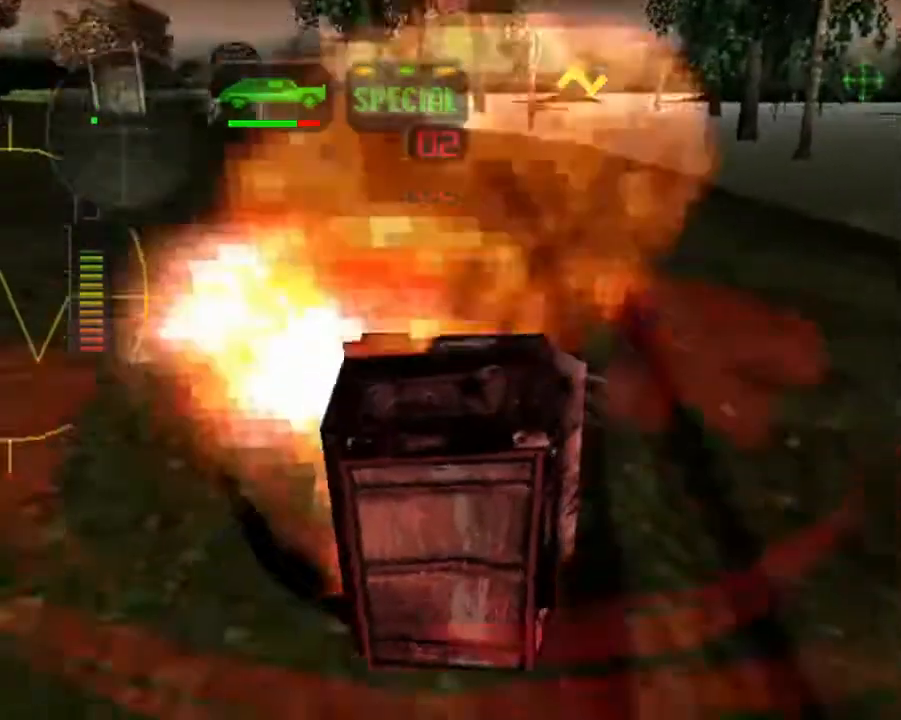
{"buttons": ["R2"], "left_stick": "center", "events": []}
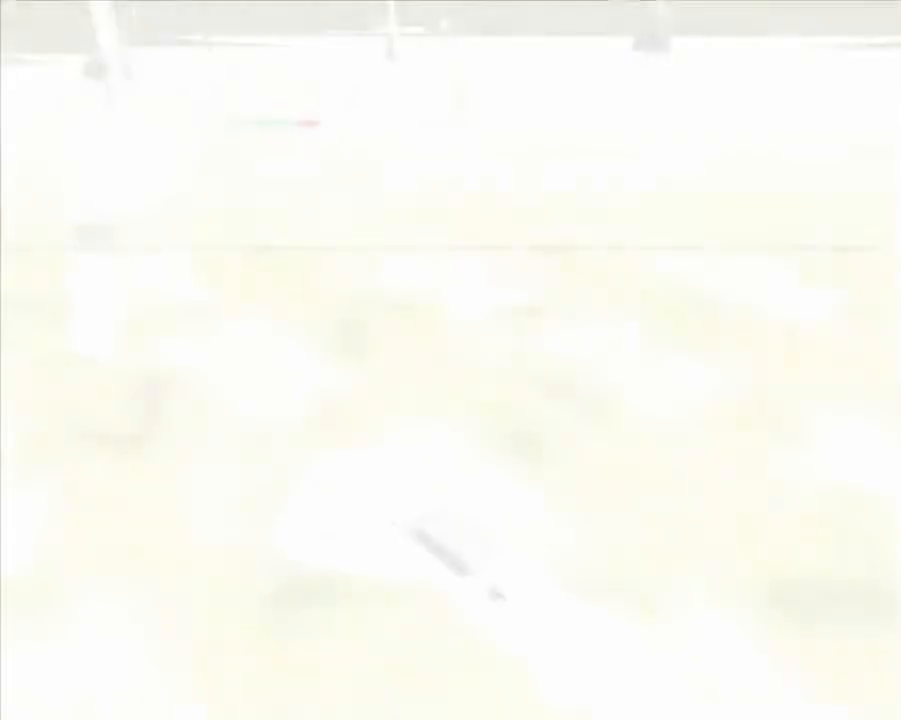
{"buttons": [], "left_stick": "center", "events": [[100, "R2", "up"]]}
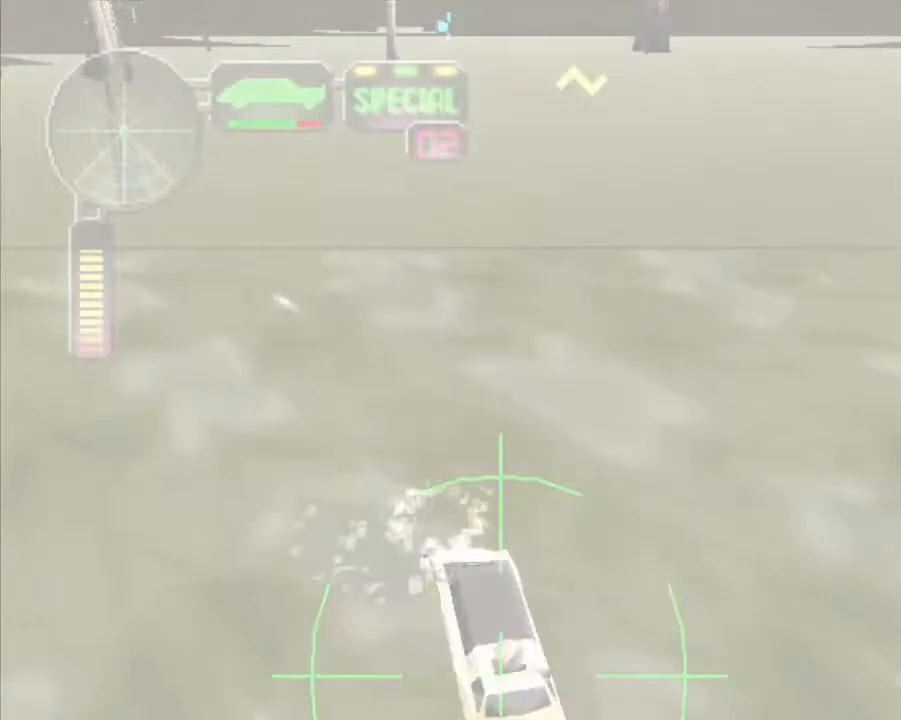
{"buttons": [], "left_stick": "center", "events": []}
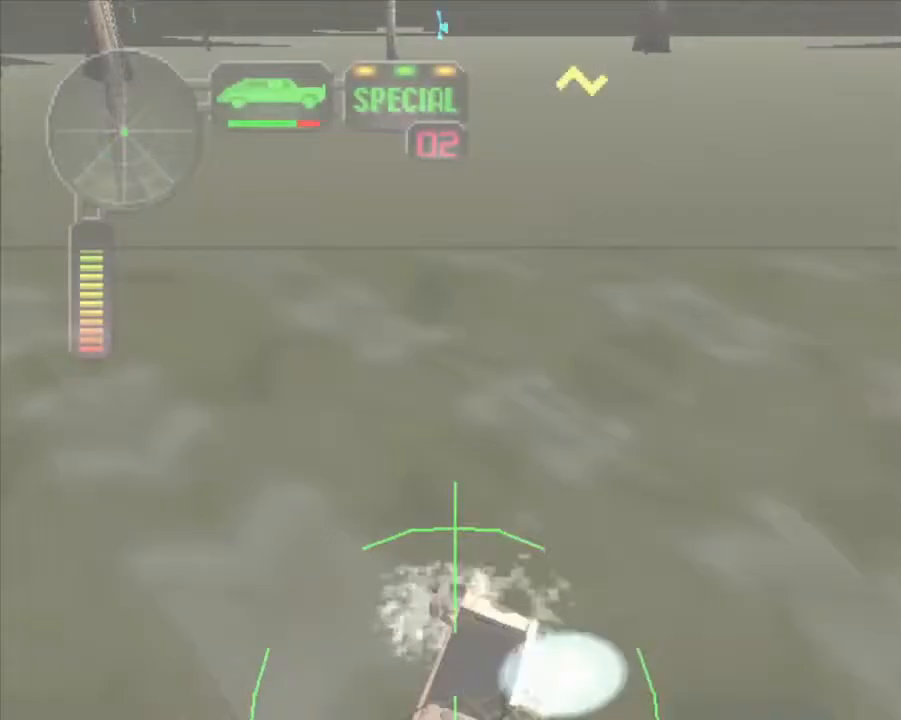
{"buttons": [], "left_stick": "center", "events": []}
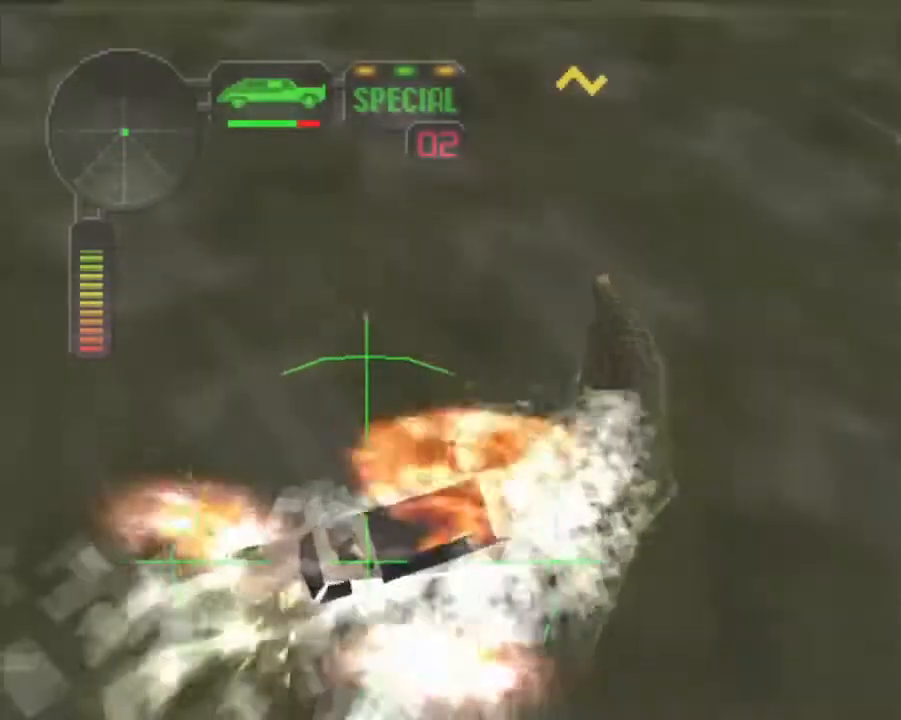
{"buttons": [], "left_stick": "center", "events": []}
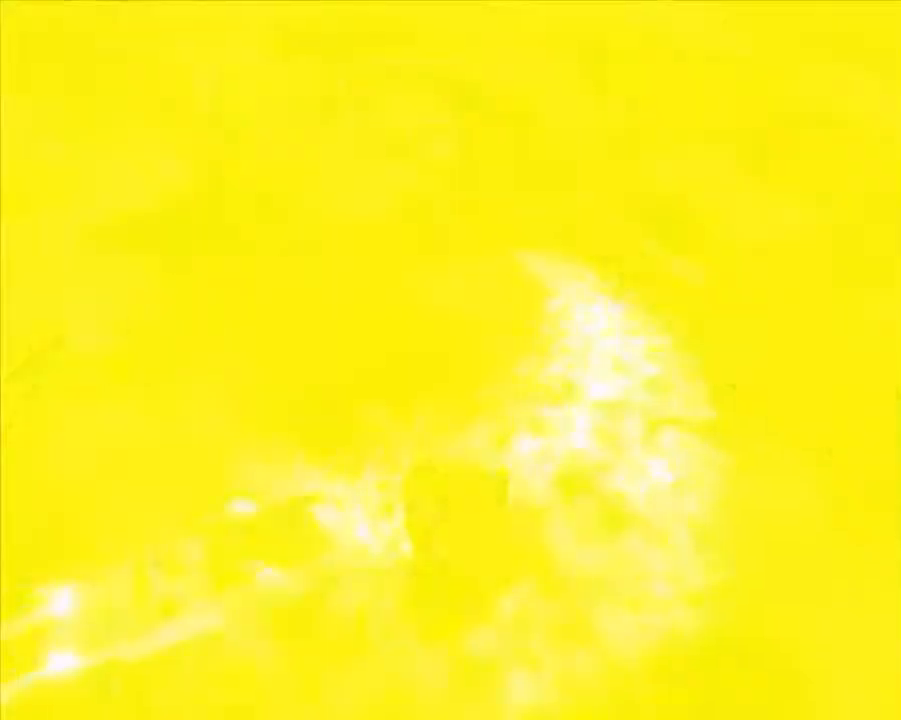
{"buttons": ["R2"], "left_stick": "center", "events": [[183, "R2", "down"]]}
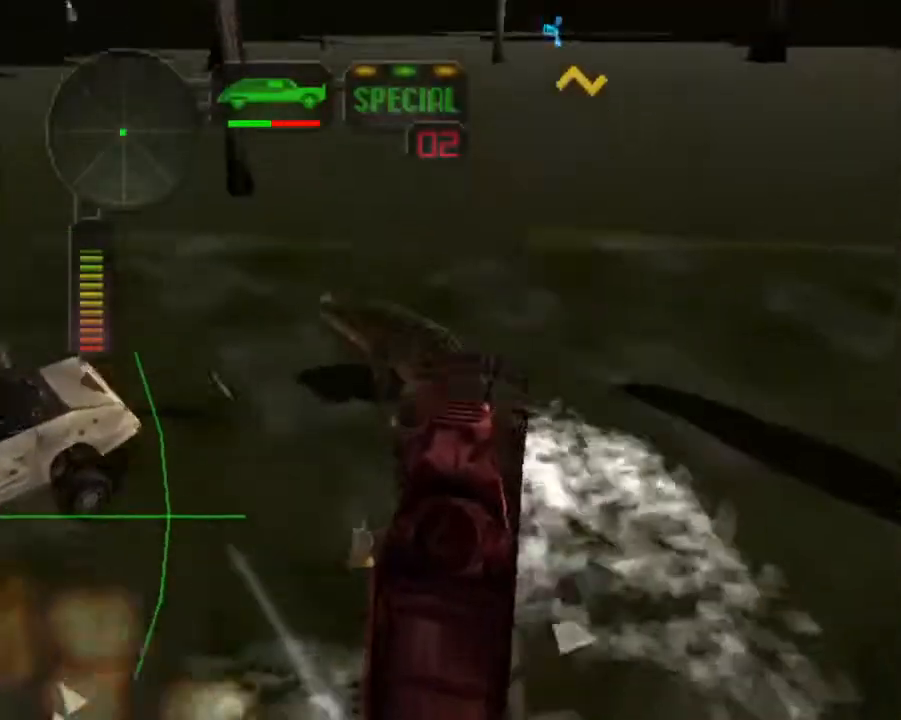
{"buttons": ["R2"], "left_stick": "center", "events": []}
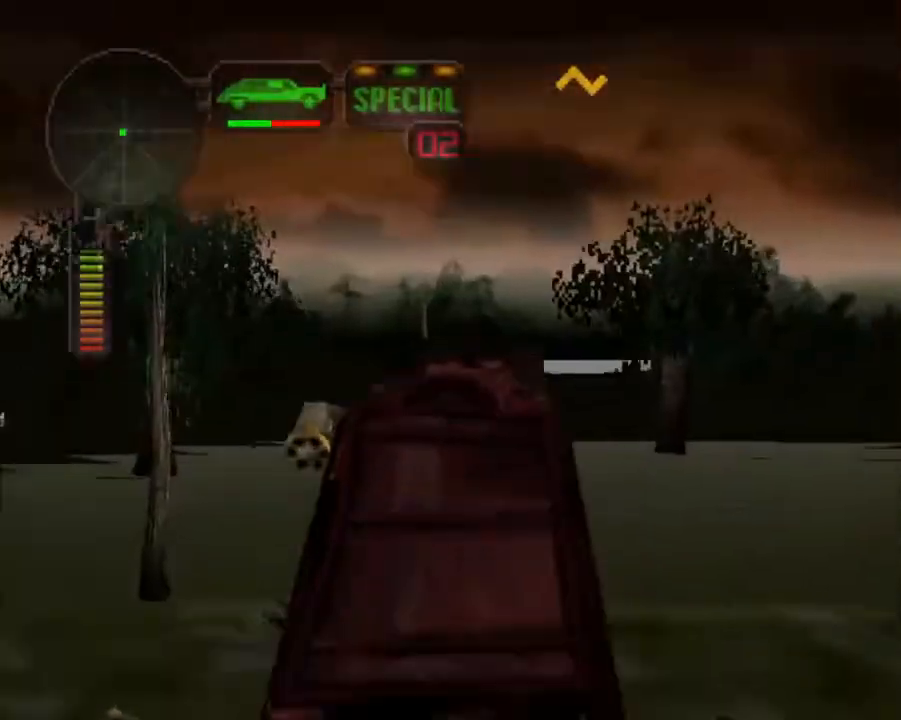
{"buttons": ["R2"], "left_stick": "center", "events": []}
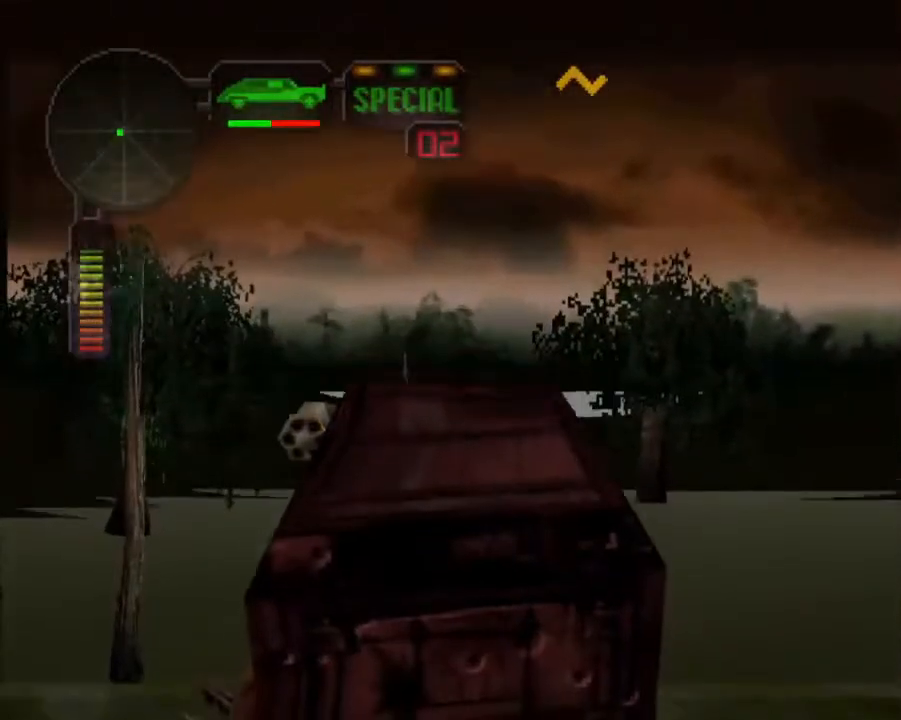
{"buttons": ["R2"], "left_stick": "center", "events": [[234, "R2", "up"], [334, "R2", "down"], [368, "L1", "down"], [468, "L1", "up"]]}
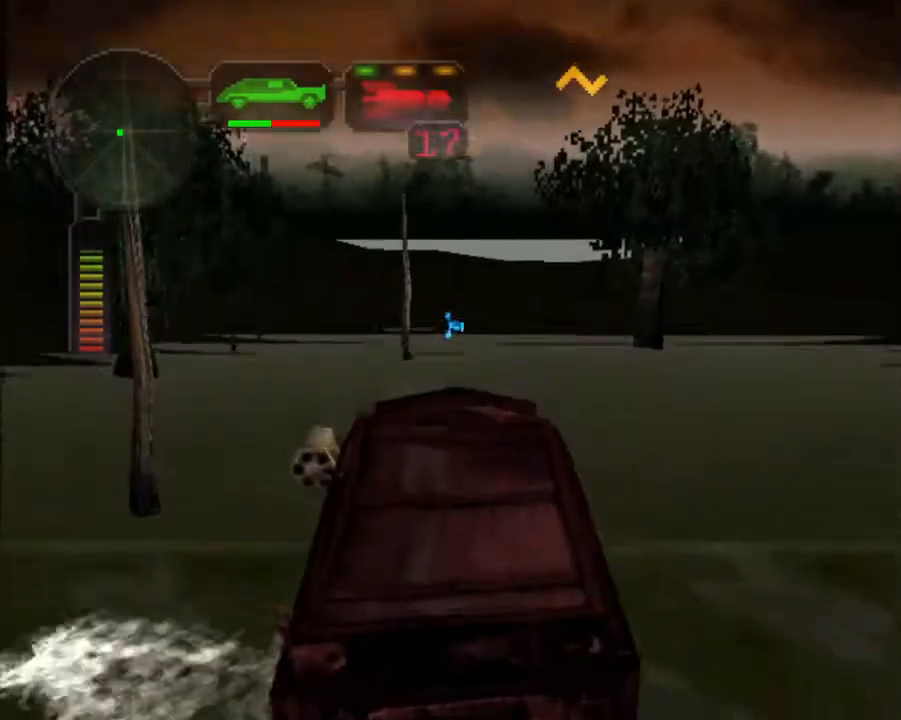
{"buttons": ["X", "R2"], "left_stick": "left", "events": [[134, "X", "down"], [151, "left_stick", "left"], [184, "L1", "down"], [268, "L1", "up"]]}
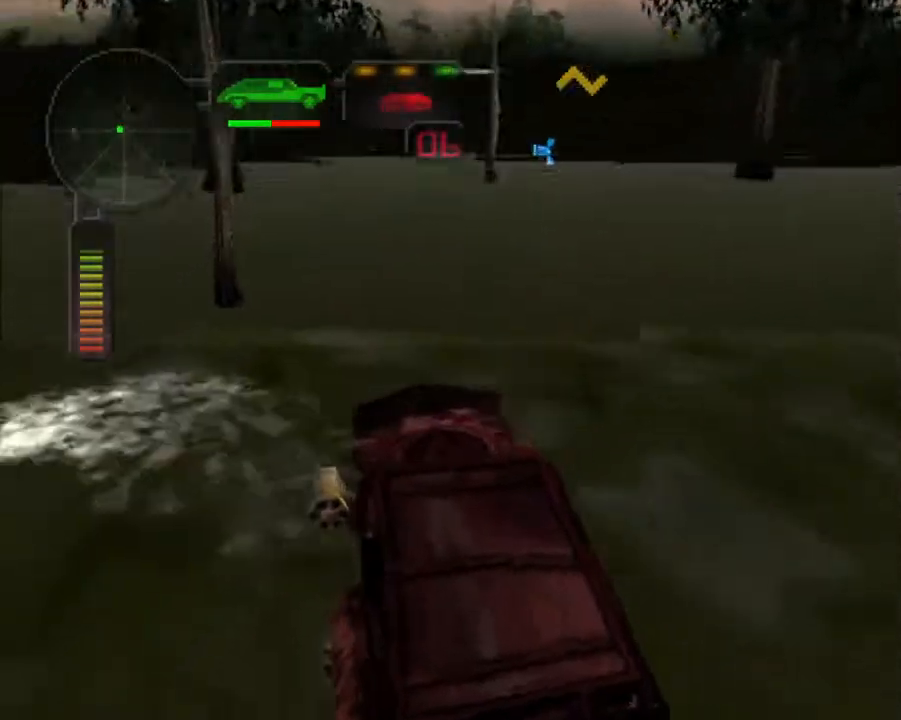
{"buttons": ["R2"], "left_stick": "center", "events": [[100, "X", "up"], [201, "left_stick", "center"]]}
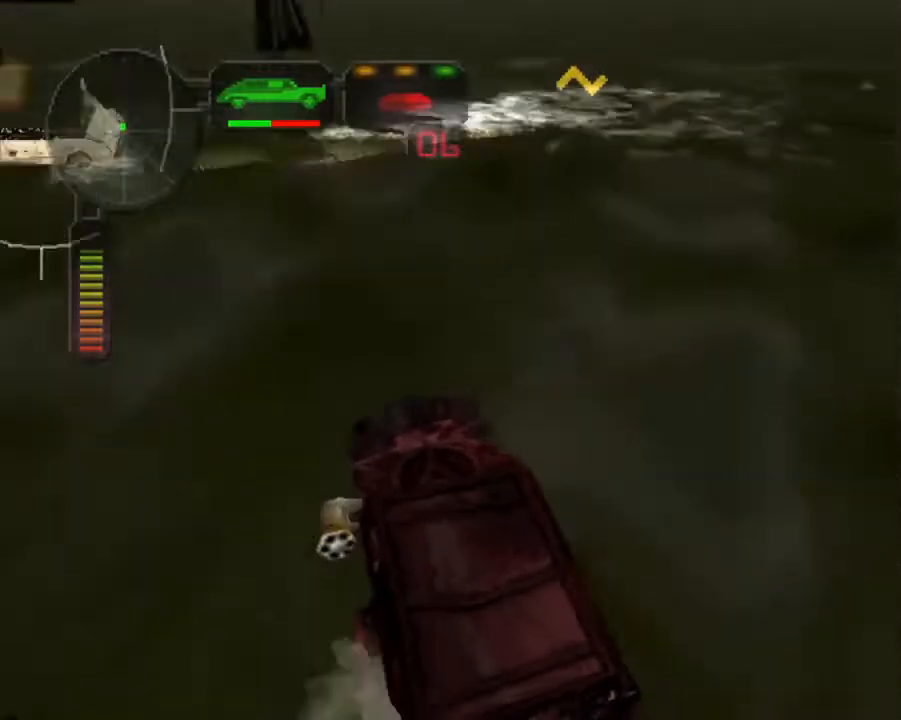
{"buttons": ["R2"], "left_stick": "center", "events": [[66, "left_stick", "left"], [317, "left_stick", "center"]]}
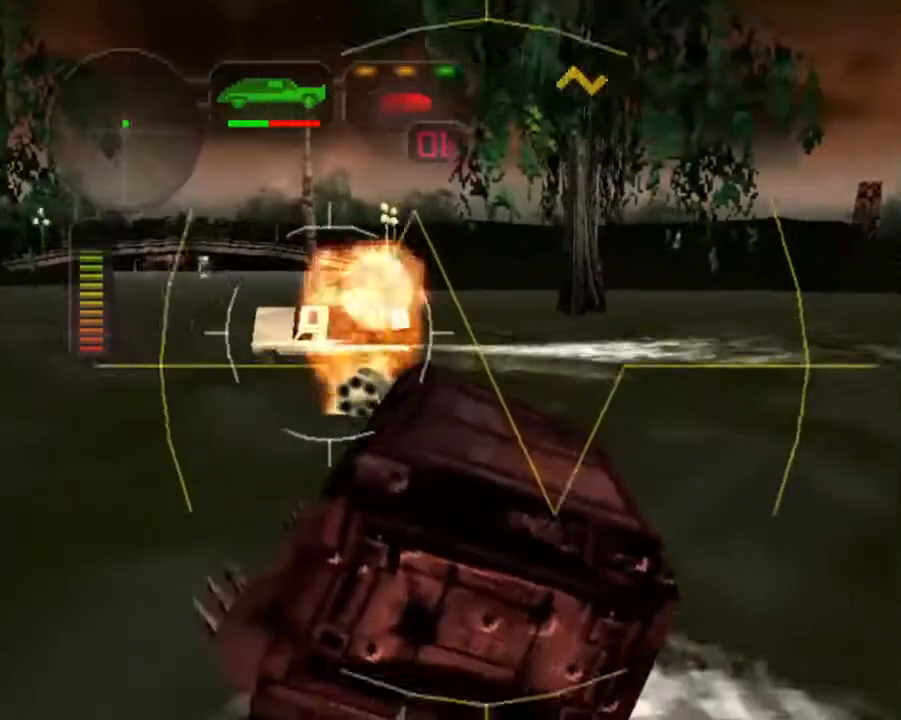
{"buttons": ["R2"], "left_stick": "center", "events": []}
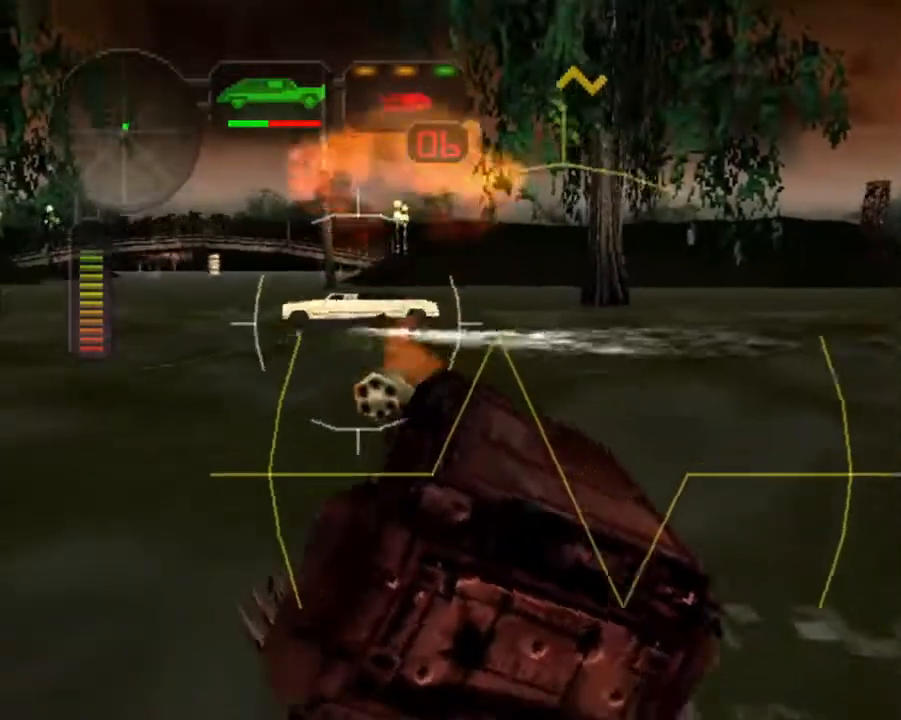
{"buttons": ["R2", "DPAD_LEFT"], "left_stick": "center", "events": [[134, "DPAD_RIGHT", "down"], [234, "DPAD_RIGHT", "up"], [418, "DPAD_LEFT", "down"]]}
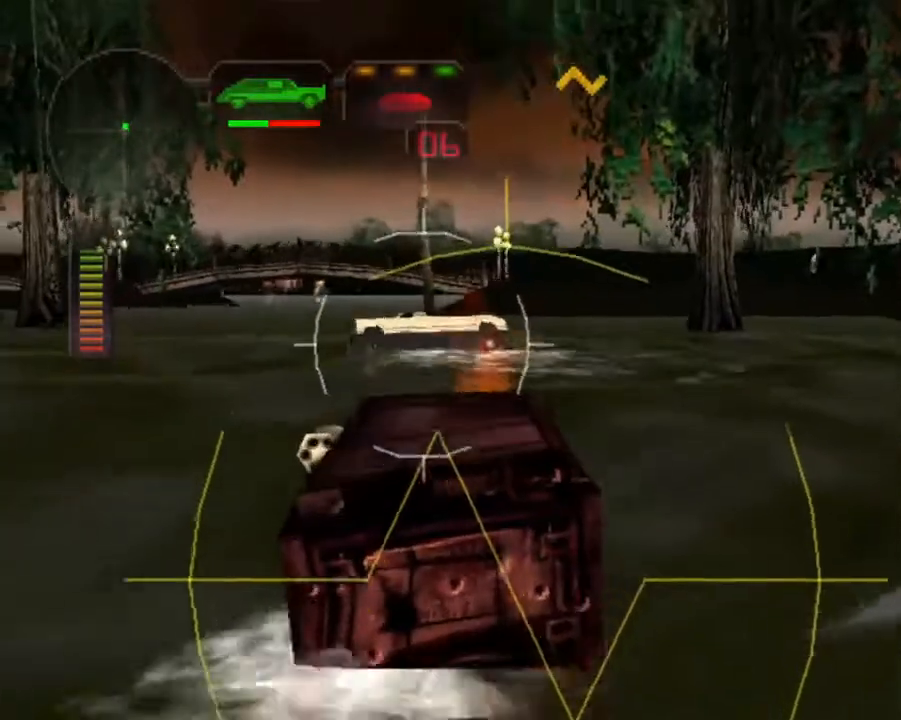
{"buttons": ["R2"], "left_stick": "right", "events": [[34, "DPAD_LEFT", "up"], [151, "DPAD_DOWN", "down"], [251, "B", "down"], [268, "DPAD_DOWN", "up"], [352, "B", "up"], [502, "left_stick", "right"]]}
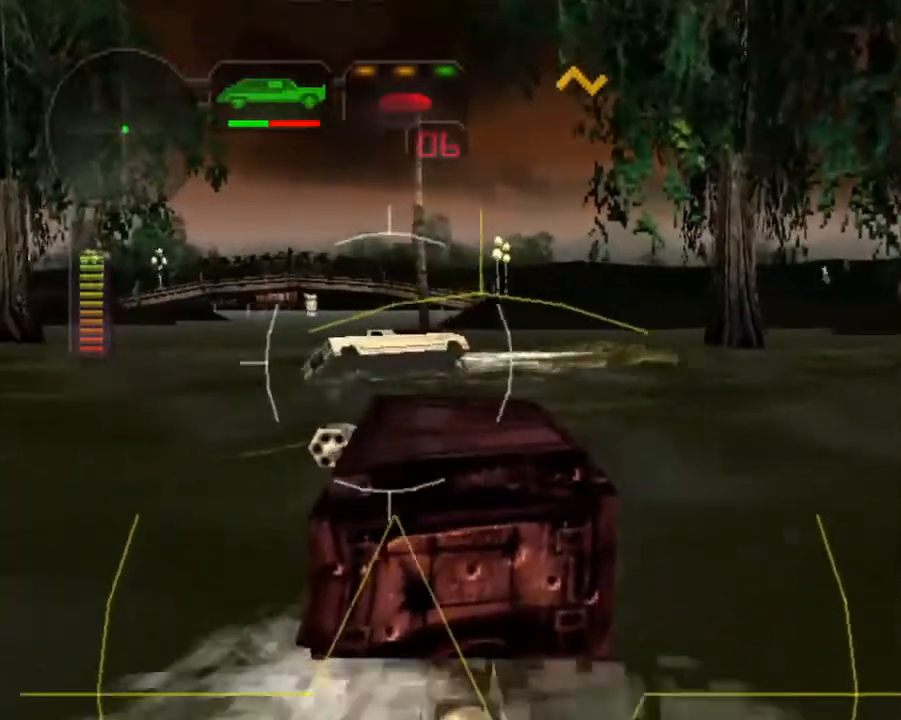
{"buttons": ["R2"], "left_stick": "left", "events": [[418, "left_stick", "center"], [485, "left_stick", "left"]]}
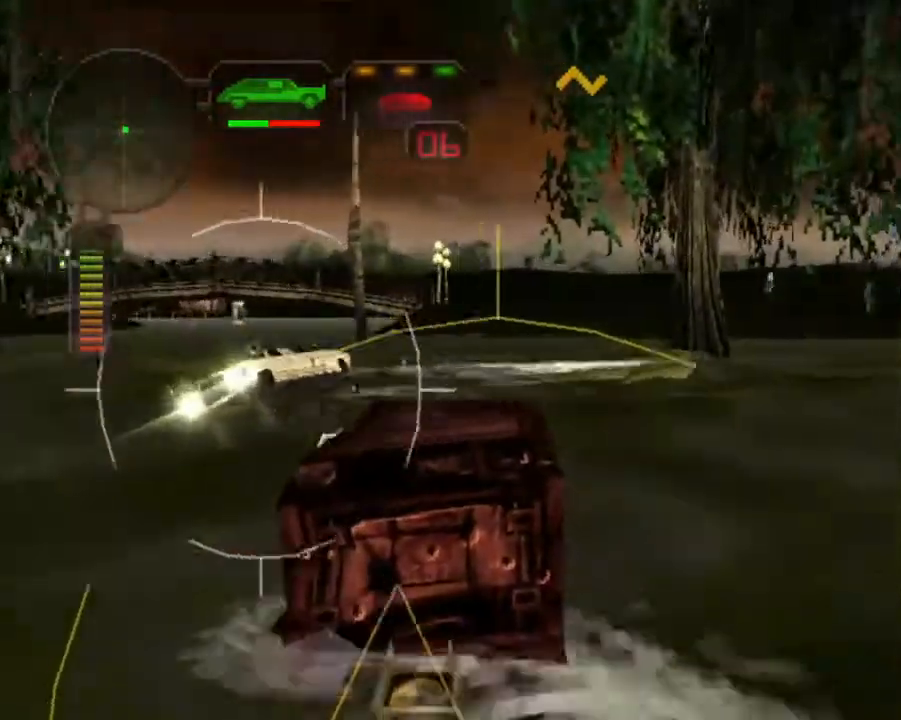
{"buttons": ["R2"], "left_stick": "center", "events": [[184, "left_stick", "center"]]}
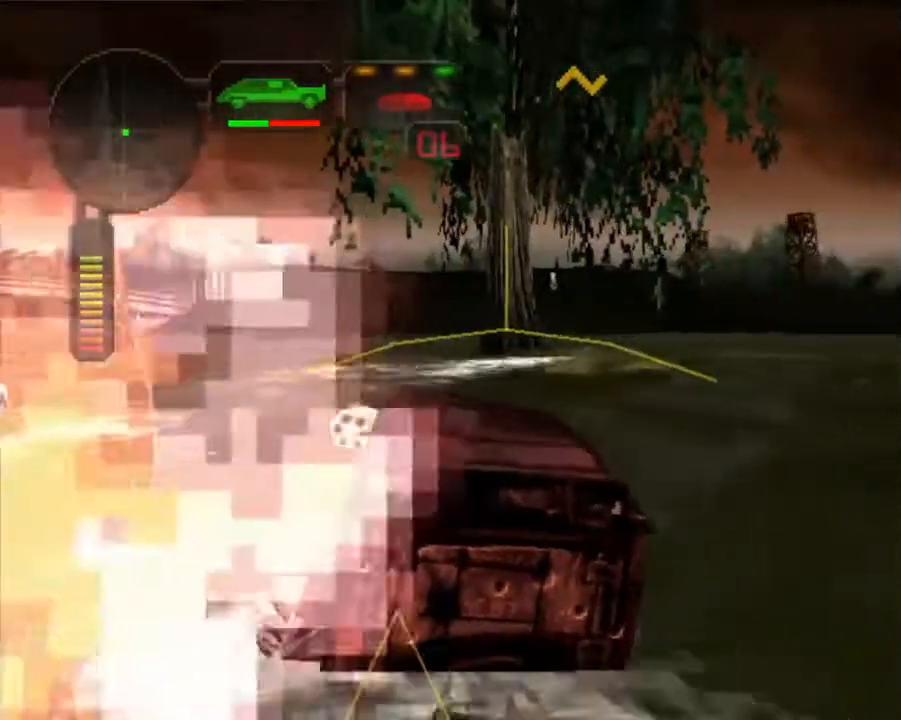
{"buttons": ["R2"], "left_stick": "right", "events": [[83, "R2", "up"], [167, "X", "down"], [284, "left_stick", "right"], [401, "R2", "down"], [468, "X", "up"]]}
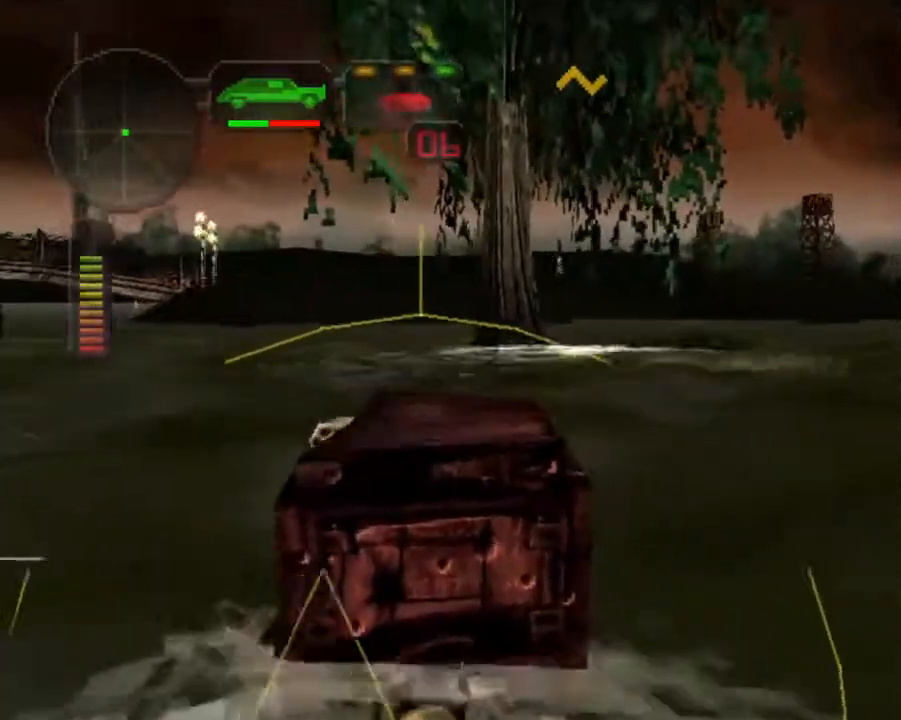
{"buttons": ["R2", "DPAD_UP"], "left_stick": "center", "events": [[34, "left_stick", "center"], [134, "DPAD_LEFT", "down"], [251, "DPAD_LEFT", "up"], [335, "DPAD_RIGHT", "down"], [418, "DPAD_RIGHT", "up"], [485, "DPAD_UP", "down"]]}
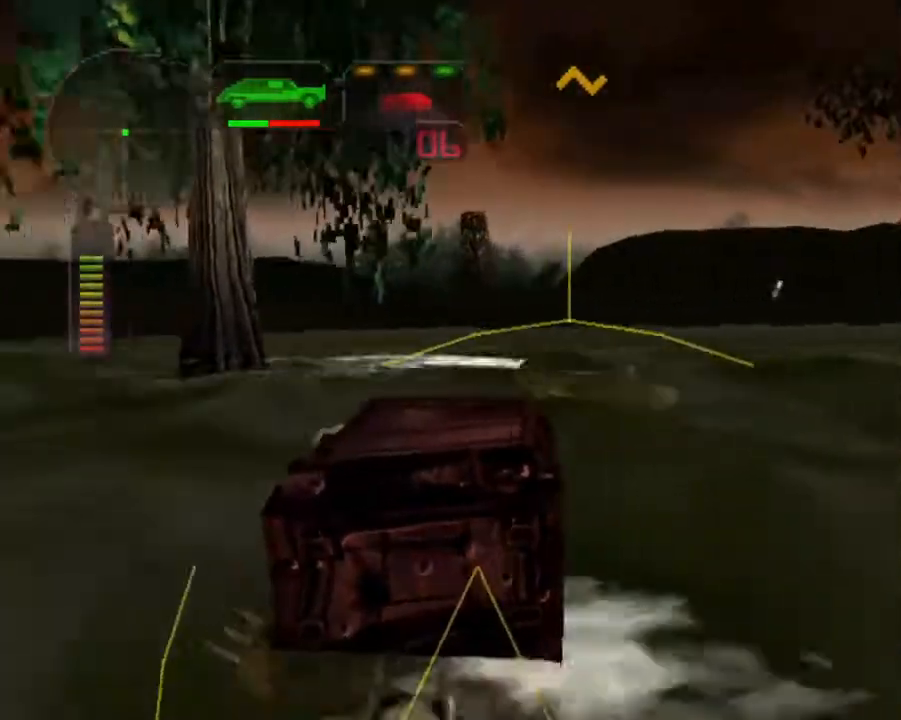
{"buttons": ["X", "R2"], "left_stick": "right", "events": [[33, "B", "down"], [100, "DPAD_UP", "up"], [117, "B", "up"], [317, "left_stick", "right"], [334, "X", "down"]]}
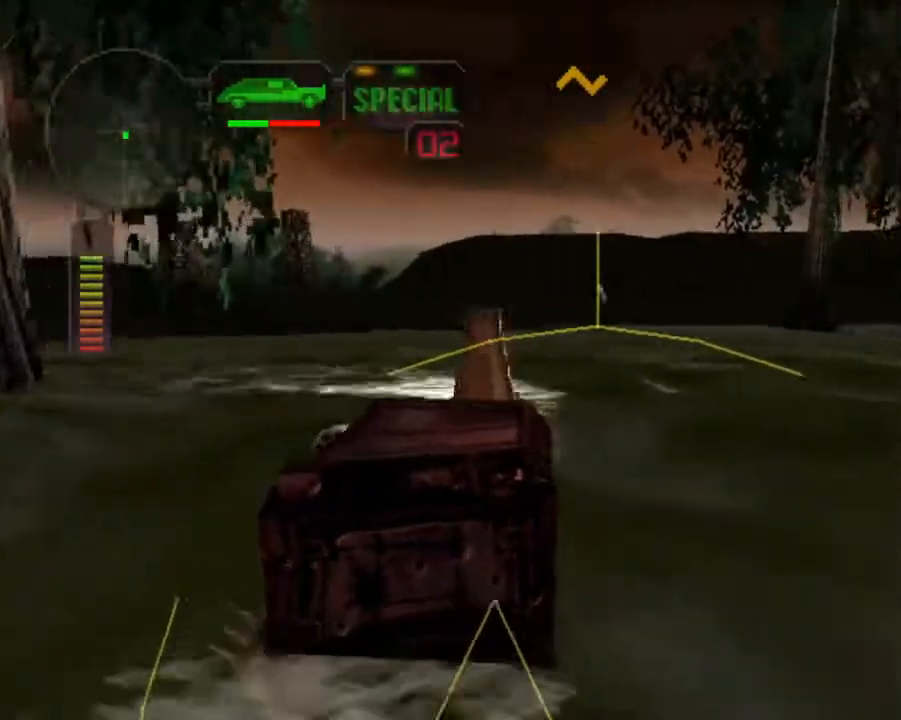
{"buttons": [], "left_stick": "center", "events": [[201, "L1", "down"], [268, "L1", "up"], [301, "X", "up"], [318, "left_stick", "center"], [469, "R2", "up"]]}
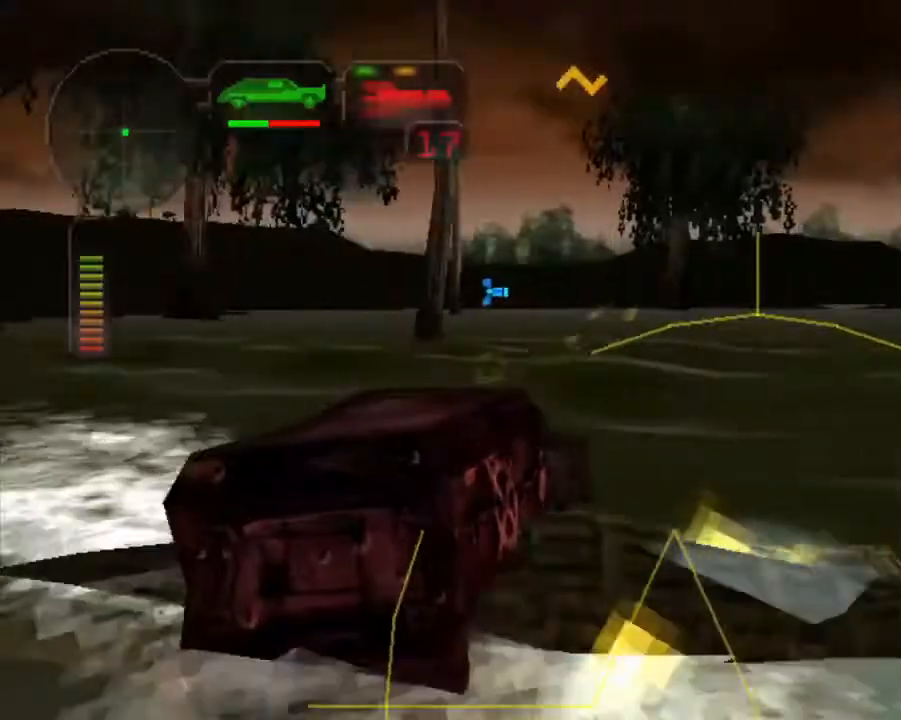
{"buttons": ["R2"], "left_stick": "center", "events": [[33, "R2", "down"], [134, "left_stick", "left"], [268, "R2", "up"], [351, "R2", "down"], [351, "left_stick", "center"]]}
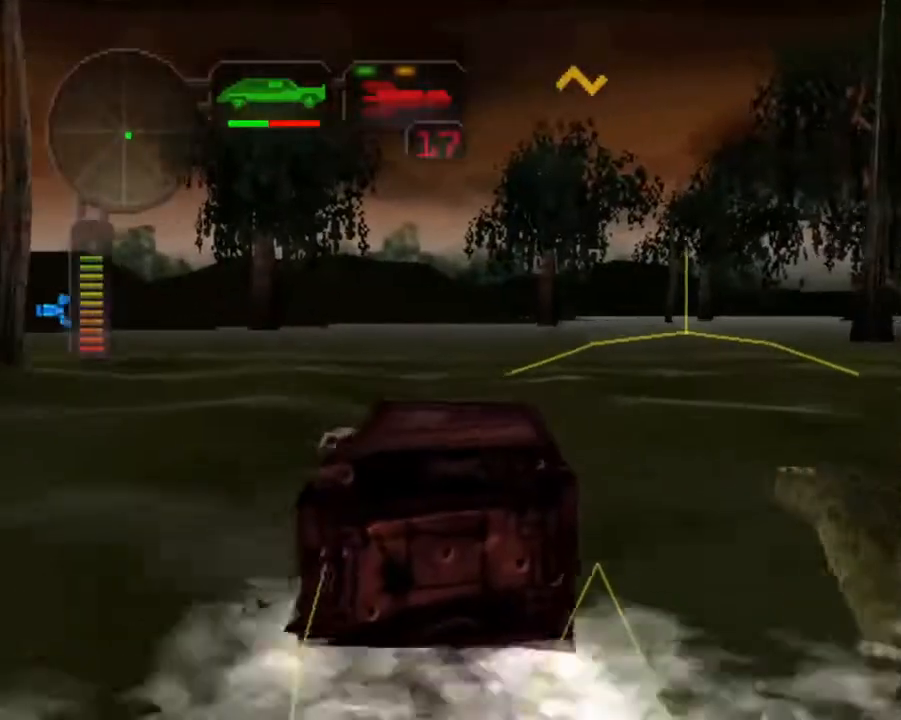
{"buttons": ["X", "R2"], "left_stick": "center", "events": [[50, "R2", "up"], [184, "R2", "down"], [301, "L1", "down"], [401, "L1", "up"], [501, "X", "down"]]}
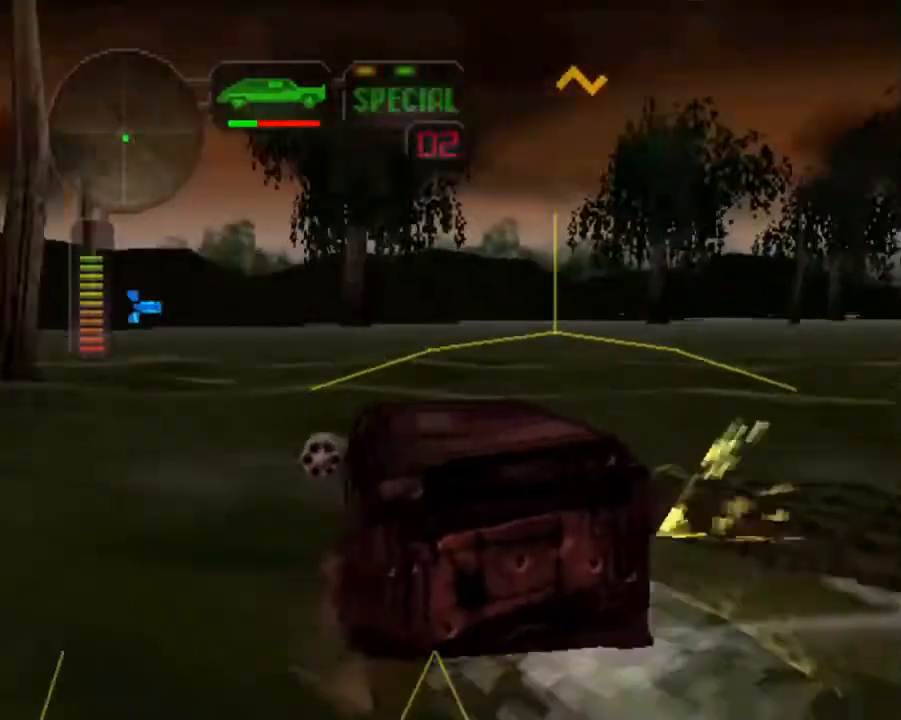
{"buttons": ["X"], "left_stick": "left", "events": [[34, "R2", "up"], [50, "left_stick", "right"], [251, "left_stick", "center"], [285, "X", "up"], [351, "left_stick", "left"], [368, "X", "down"]]}
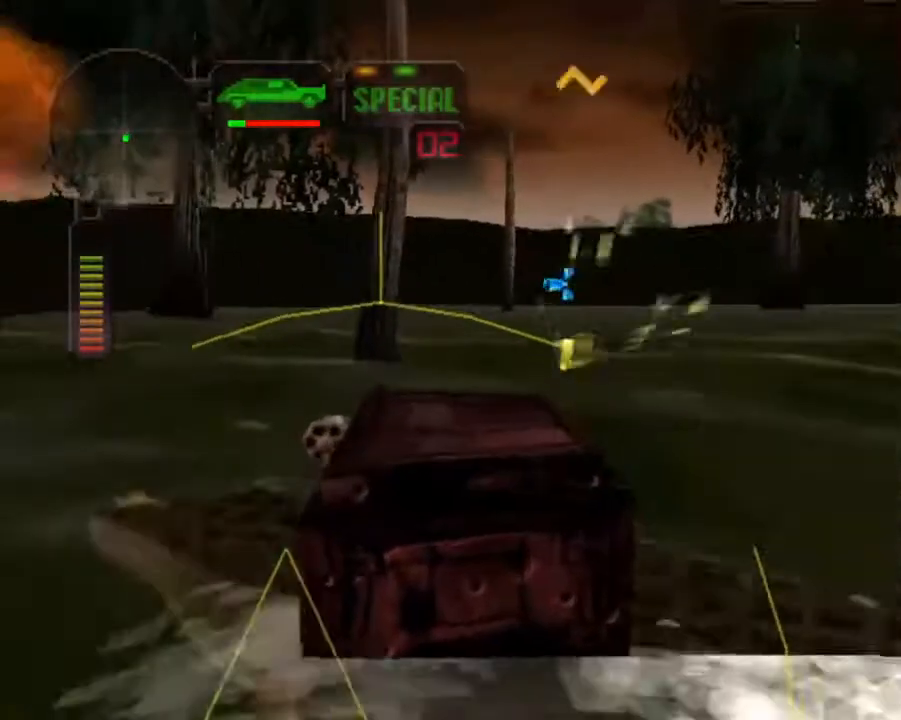
{"buttons": ["X", "R2"], "left_stick": "left", "events": [[117, "R2", "down"]]}
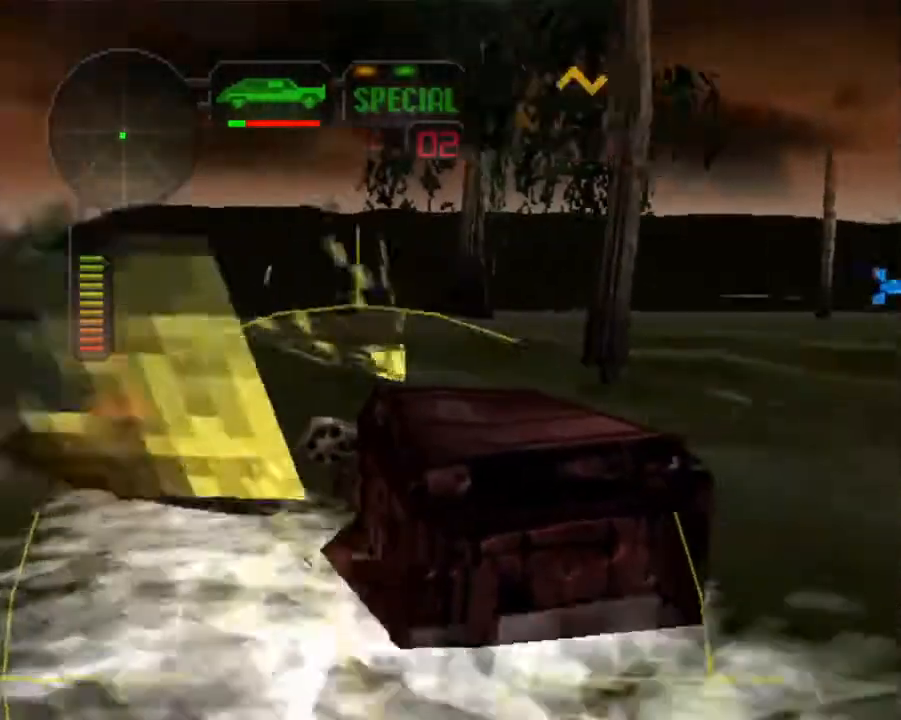
{"buttons": ["X", "R2"], "left_stick": "left", "events": [[267, "L1", "down"], [384, "L1", "up"]]}
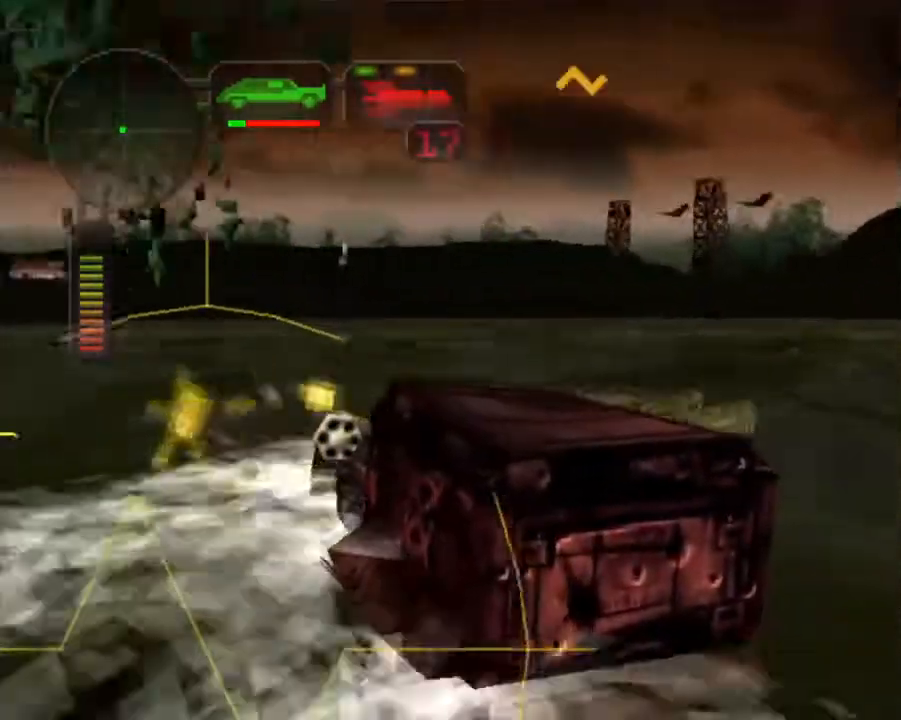
{"buttons": ["A"], "left_stick": "left", "events": [[67, "X", "up"], [84, "L1", "down"], [201, "L1", "up"], [351, "R2", "up"], [435, "A", "down"]]}
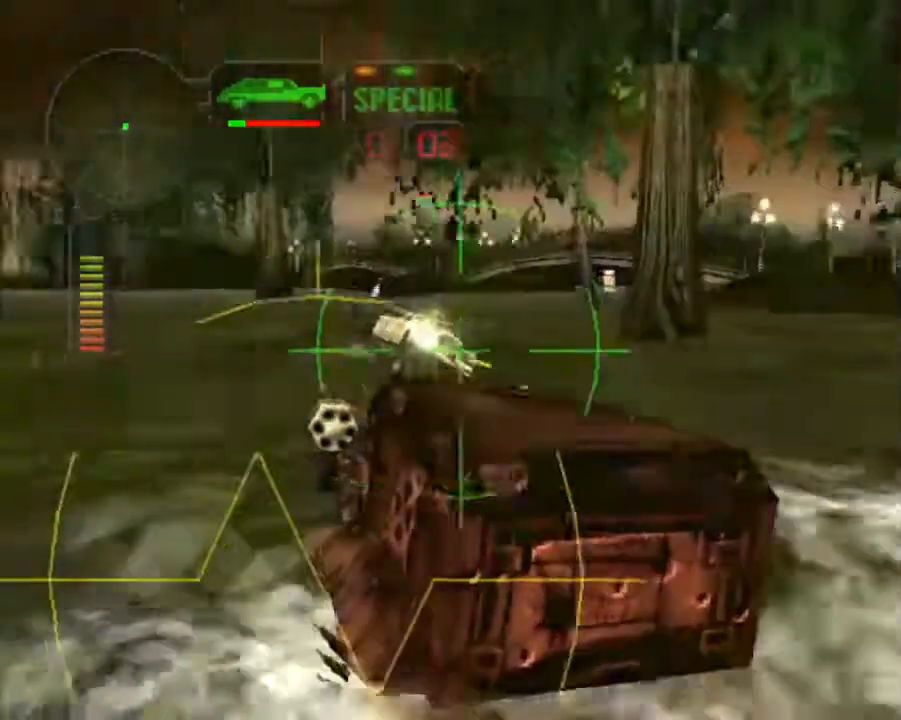
{"buttons": ["A"], "left_stick": "right", "events": [[33, "left_stick", "center"], [117, "A", "up"], [385, "A", "down"], [401, "left_stick", "right"]]}
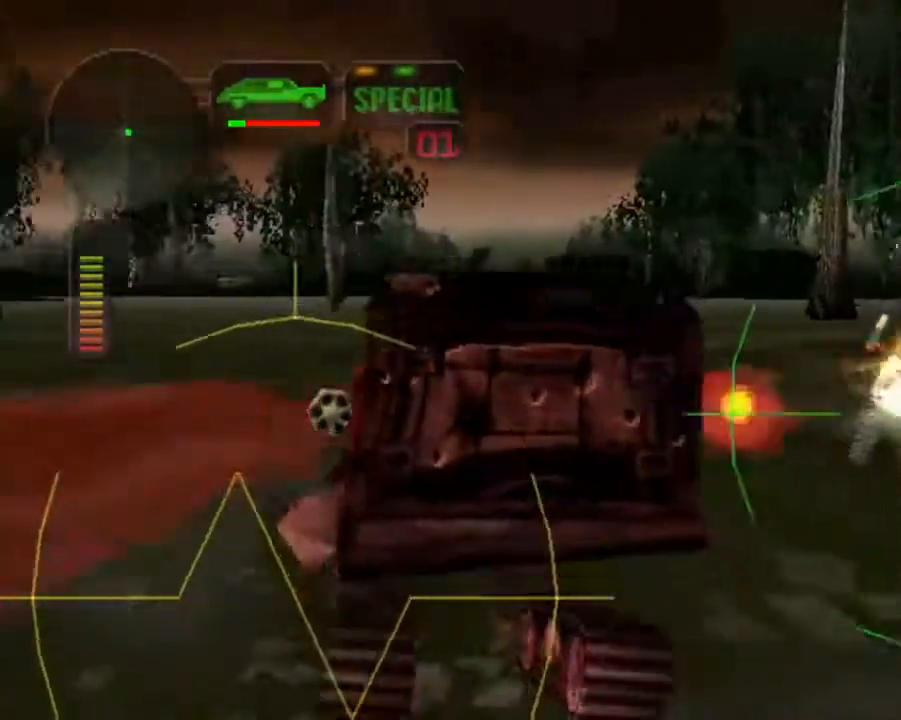
{"buttons": [], "left_stick": "center", "events": [[33, "A", "up"], [150, "left_stick", "center"]]}